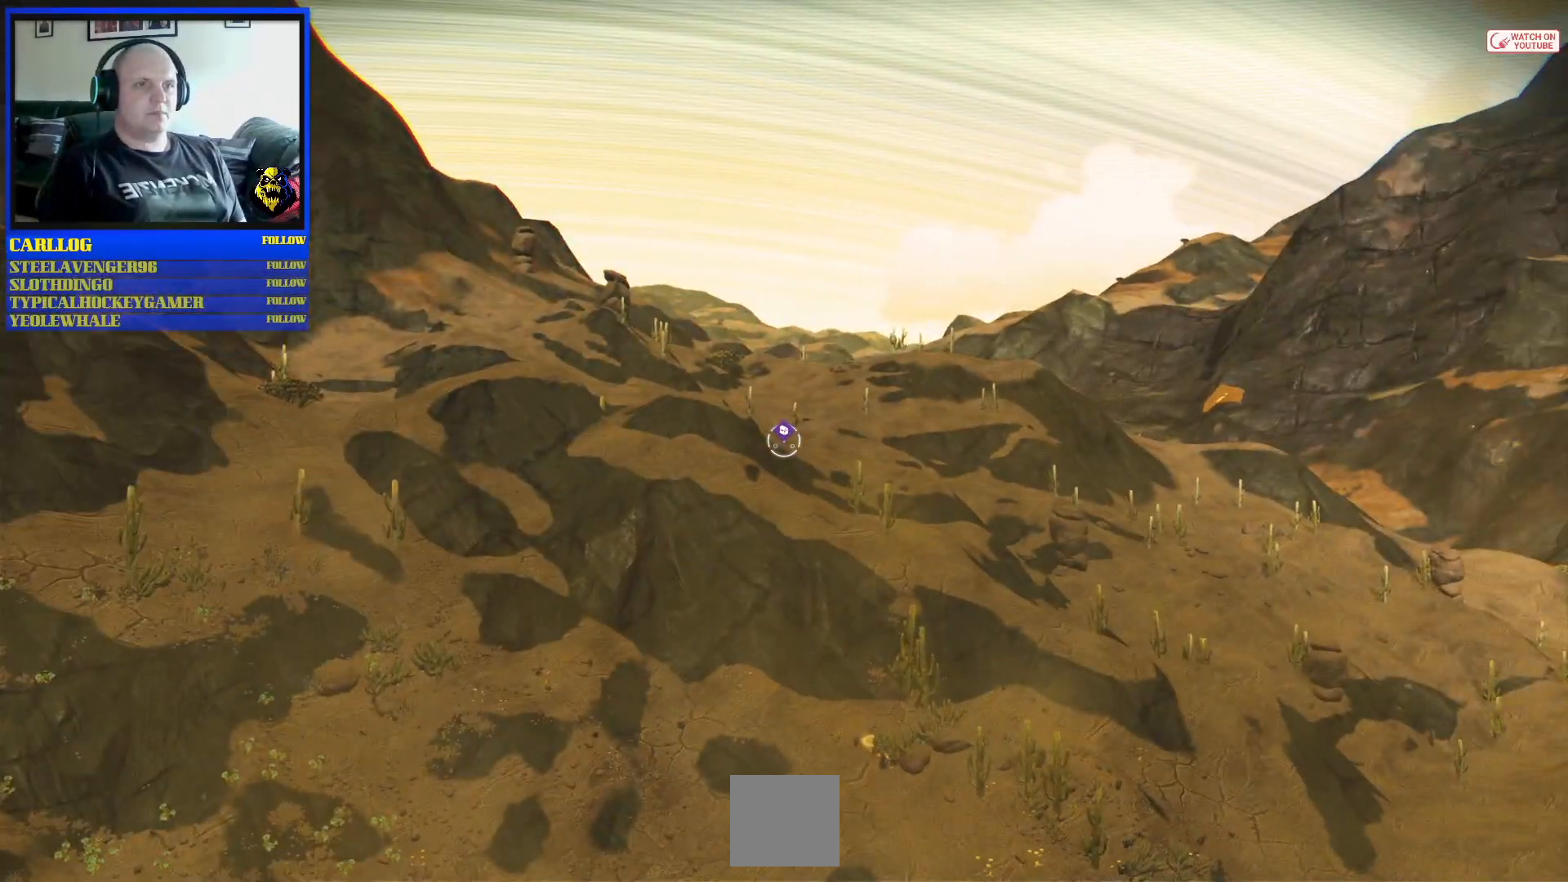
Gameplay with a controller (Xbox layout); each line is a JSON object with the inputs held at the frame after it. "events" lists button and stick changes between this image and that frame as [ms after this image, input, new state], when the widget could be followed in between. Not read: L2 L3 X.
{"buttons": [], "left_stick": "center", "right_stick": "right", "events": [[500, "right_stick", "right"]]}
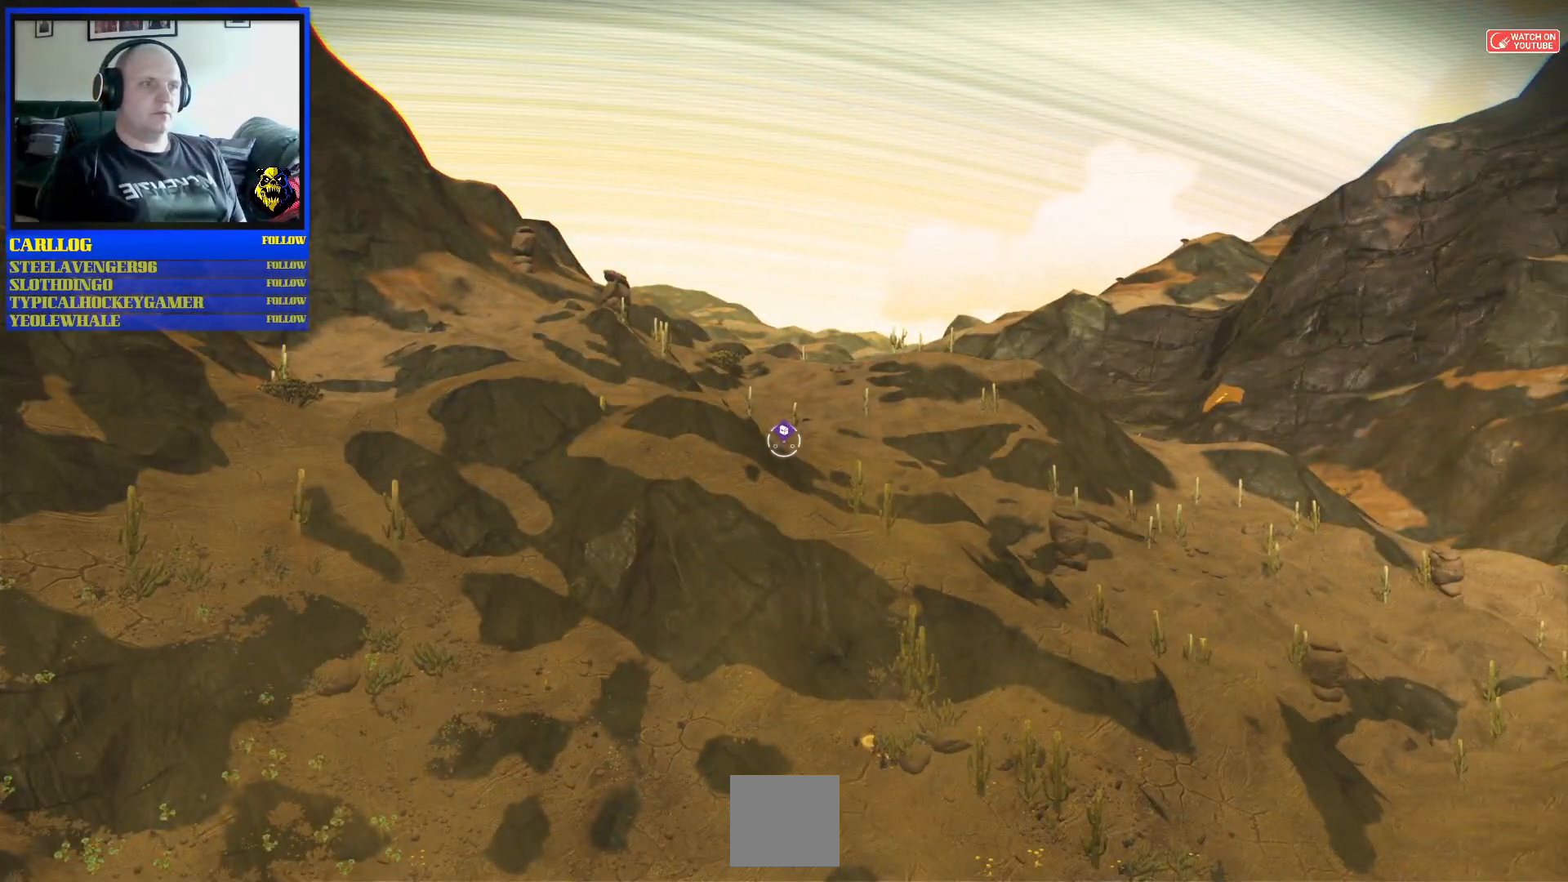
{"buttons": [], "left_stick": "center", "right_stick": "center", "events": [[383, "right_stick", "center"]]}
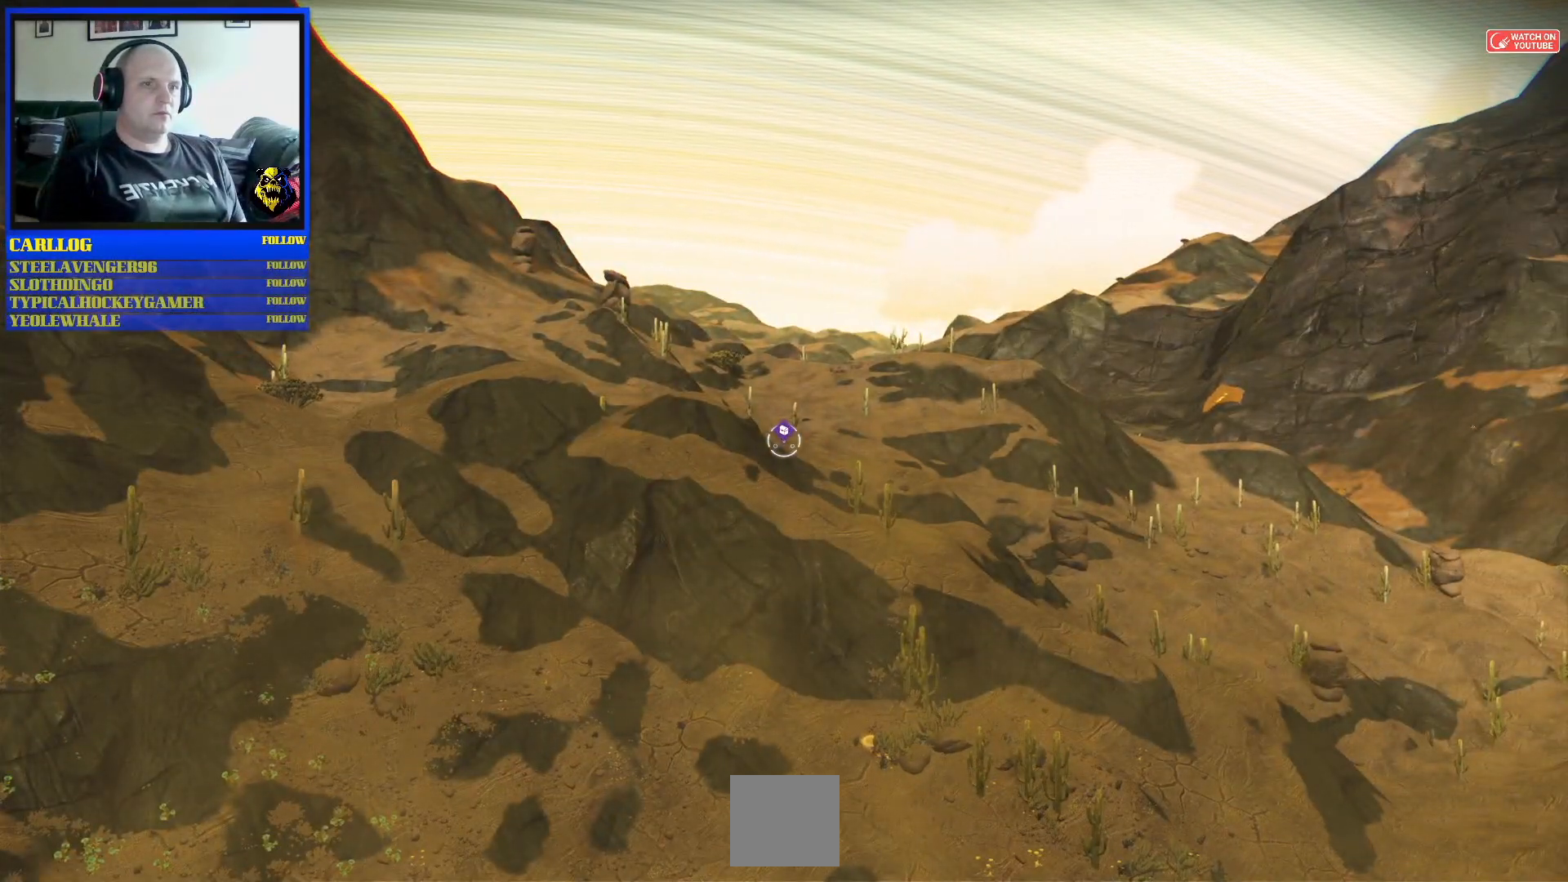
{"buttons": [], "left_stick": "center", "right_stick": "center", "events": []}
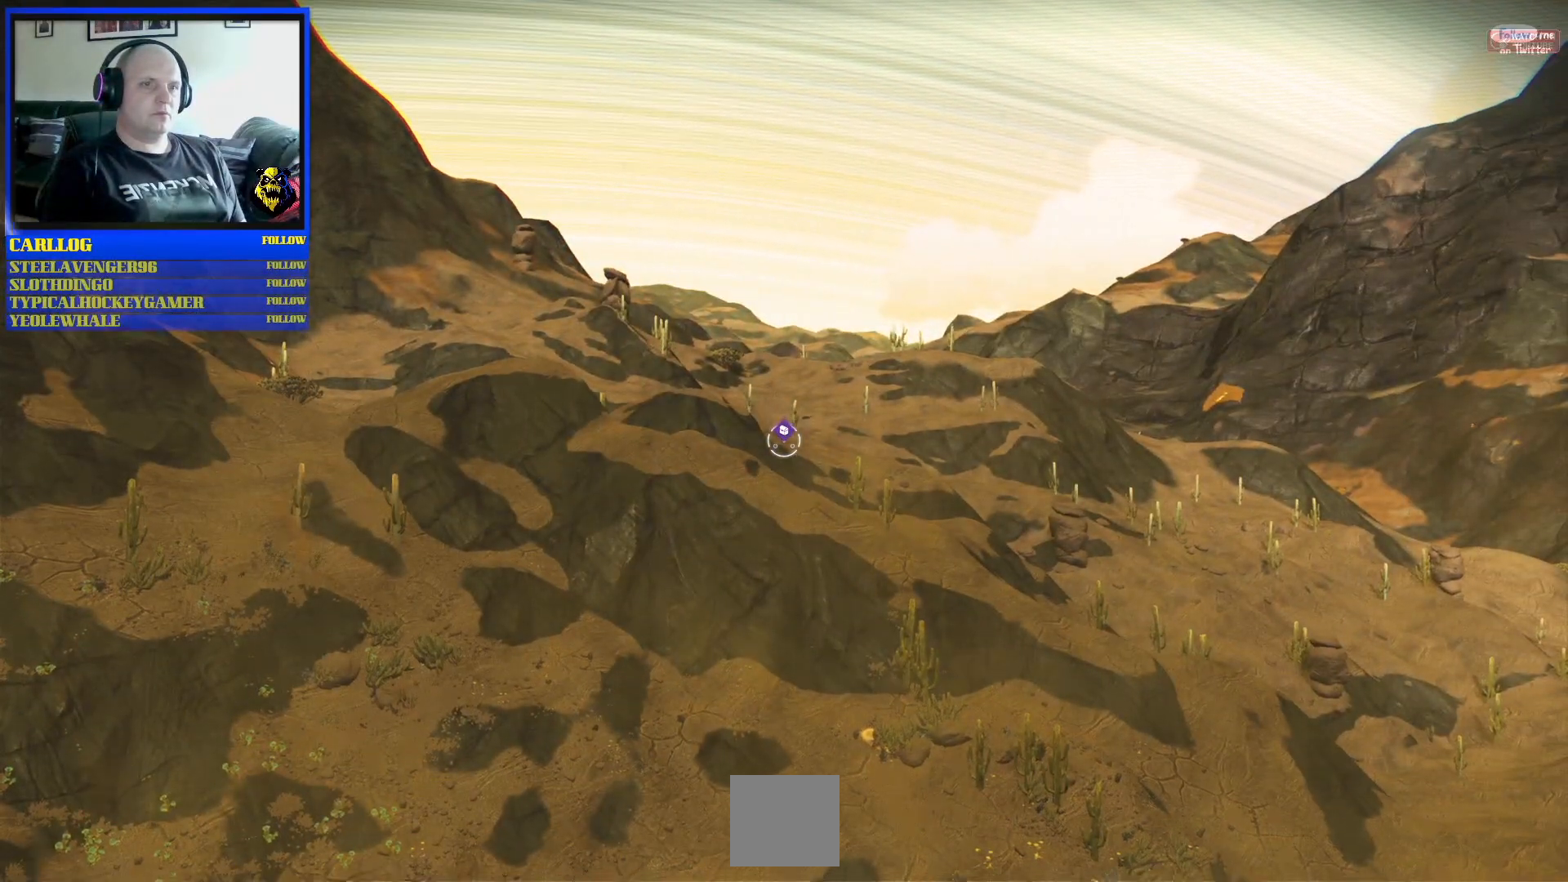
{"buttons": [], "left_stick": "center", "right_stick": "right", "events": [[400, "right_stick", "right"]]}
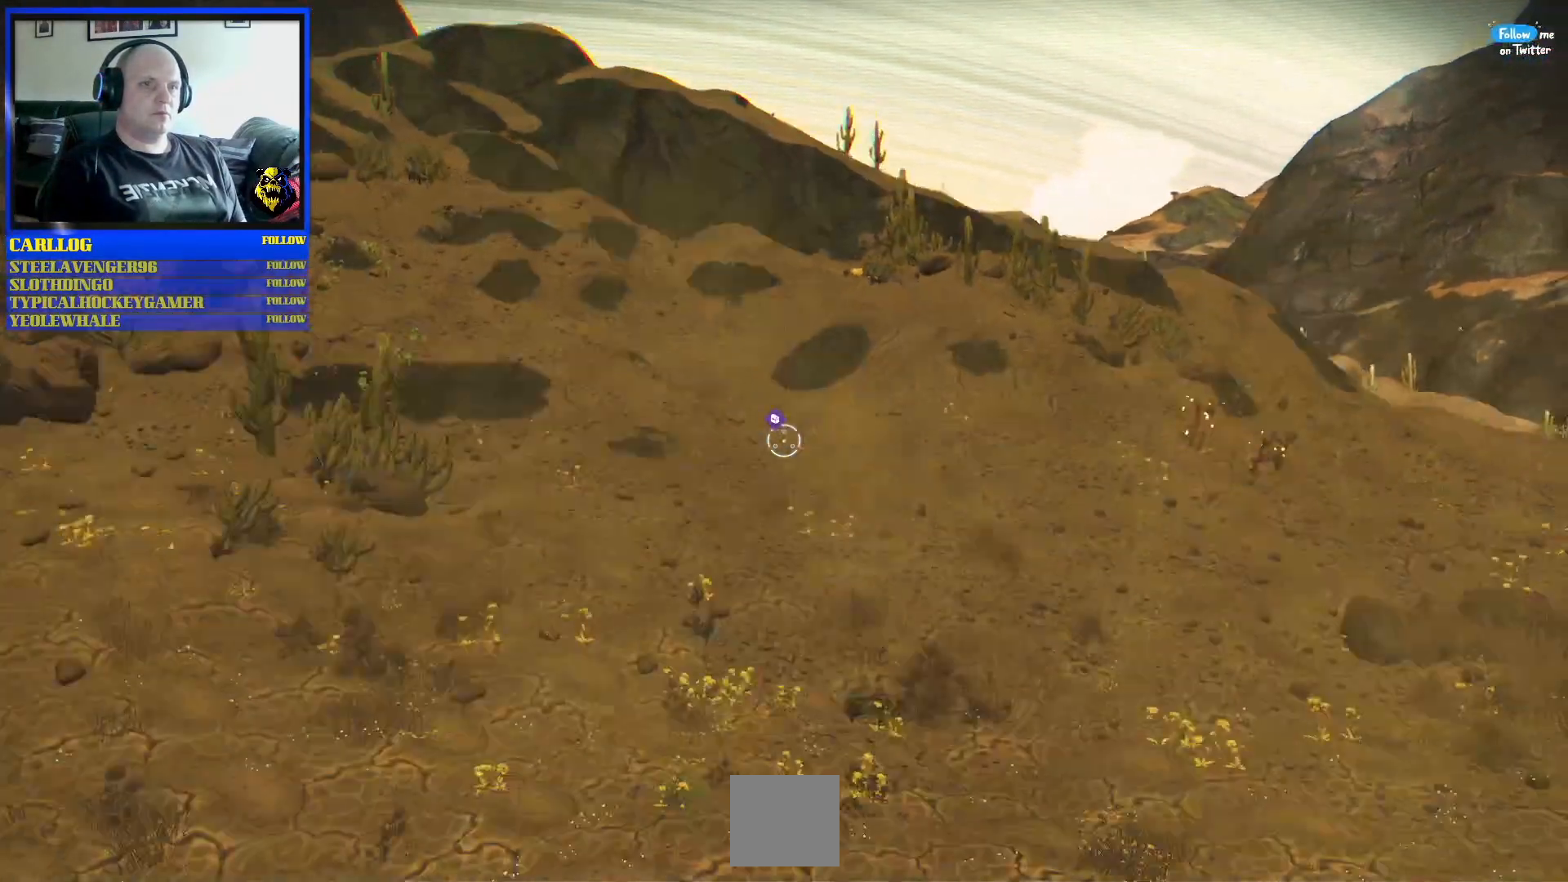
{"buttons": [], "left_stick": "center", "right_stick": "right", "events": []}
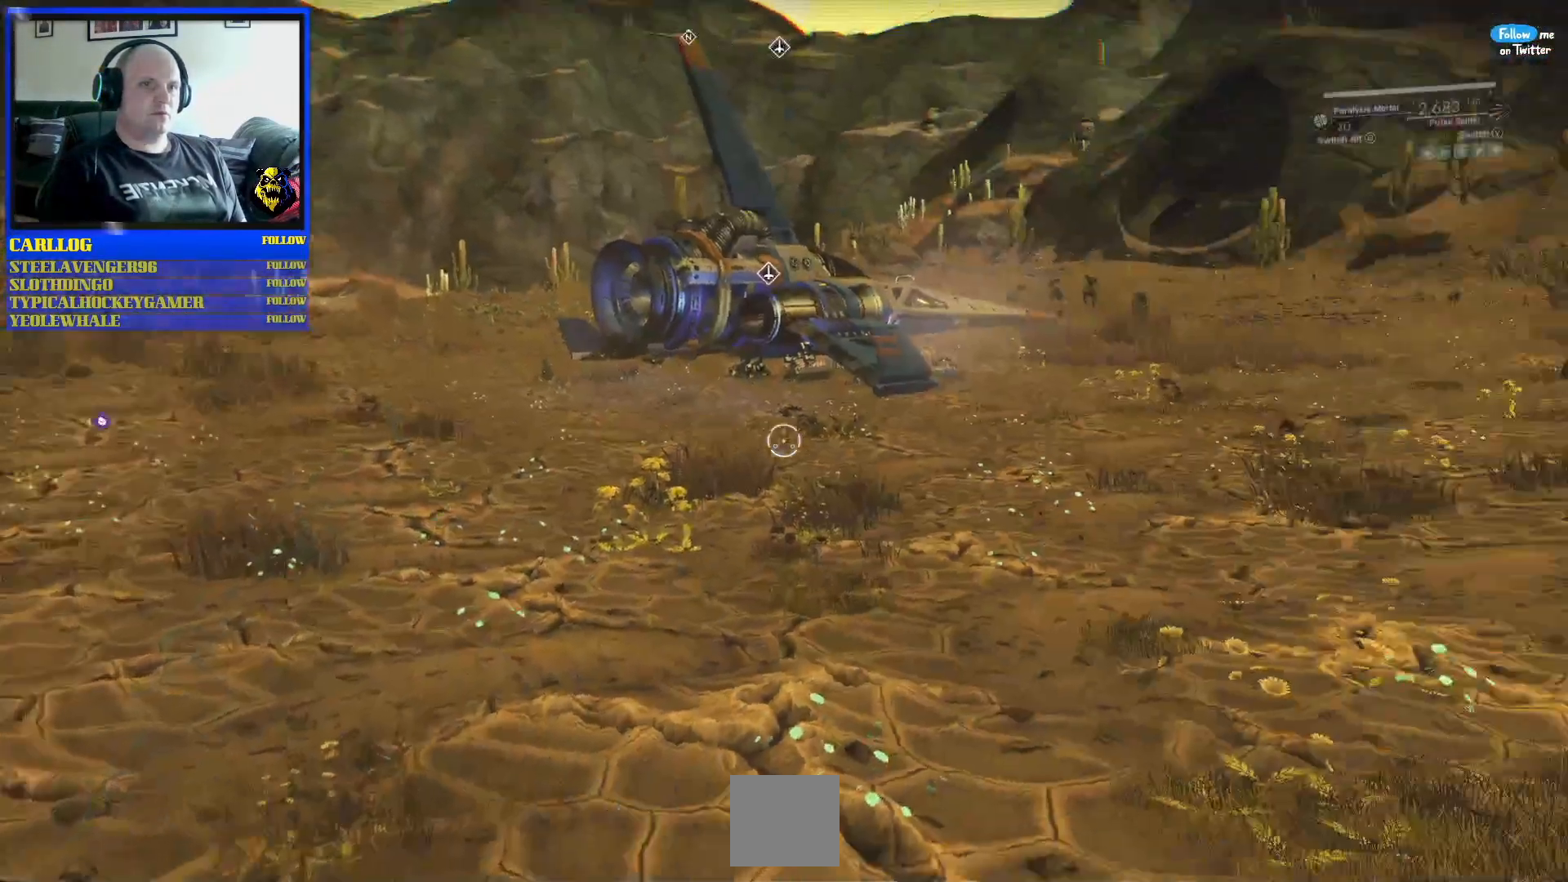
{"buttons": [], "left_stick": "up-left", "right_stick": "center", "events": [[183, "left_stick", "up-left"], [217, "right_stick", "up"], [367, "right_stick", "center"]]}
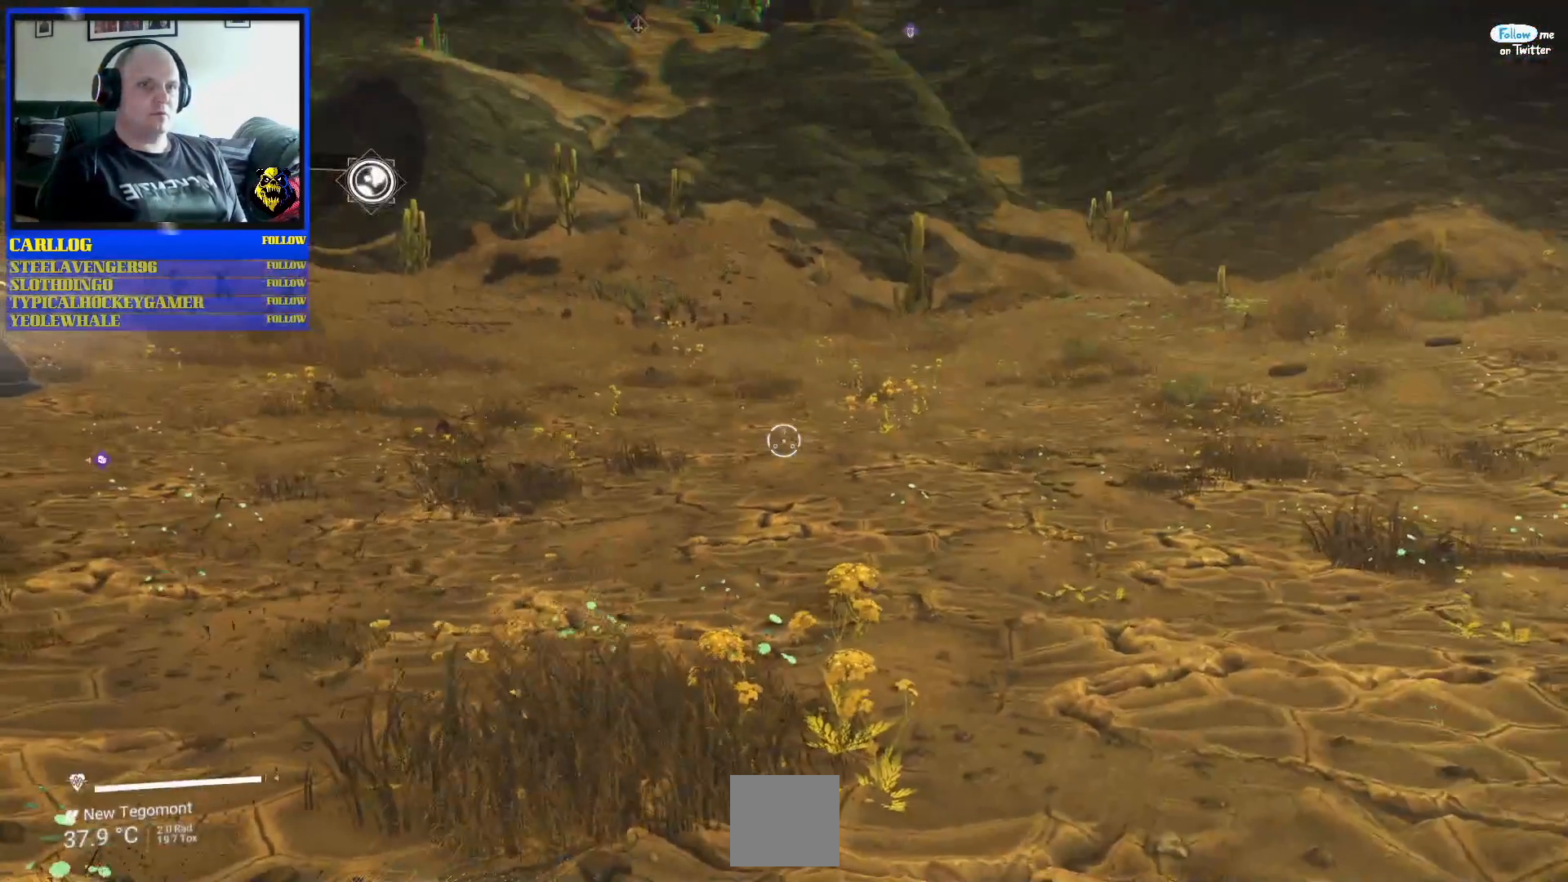
{"buttons": [], "left_stick": "up-left", "right_stick": "left", "events": [[100, "R3", "down"], [117, "left_stick", "up"], [267, "R3", "up"], [317, "left_stick", "up-left"], [483, "right_stick", "left"]]}
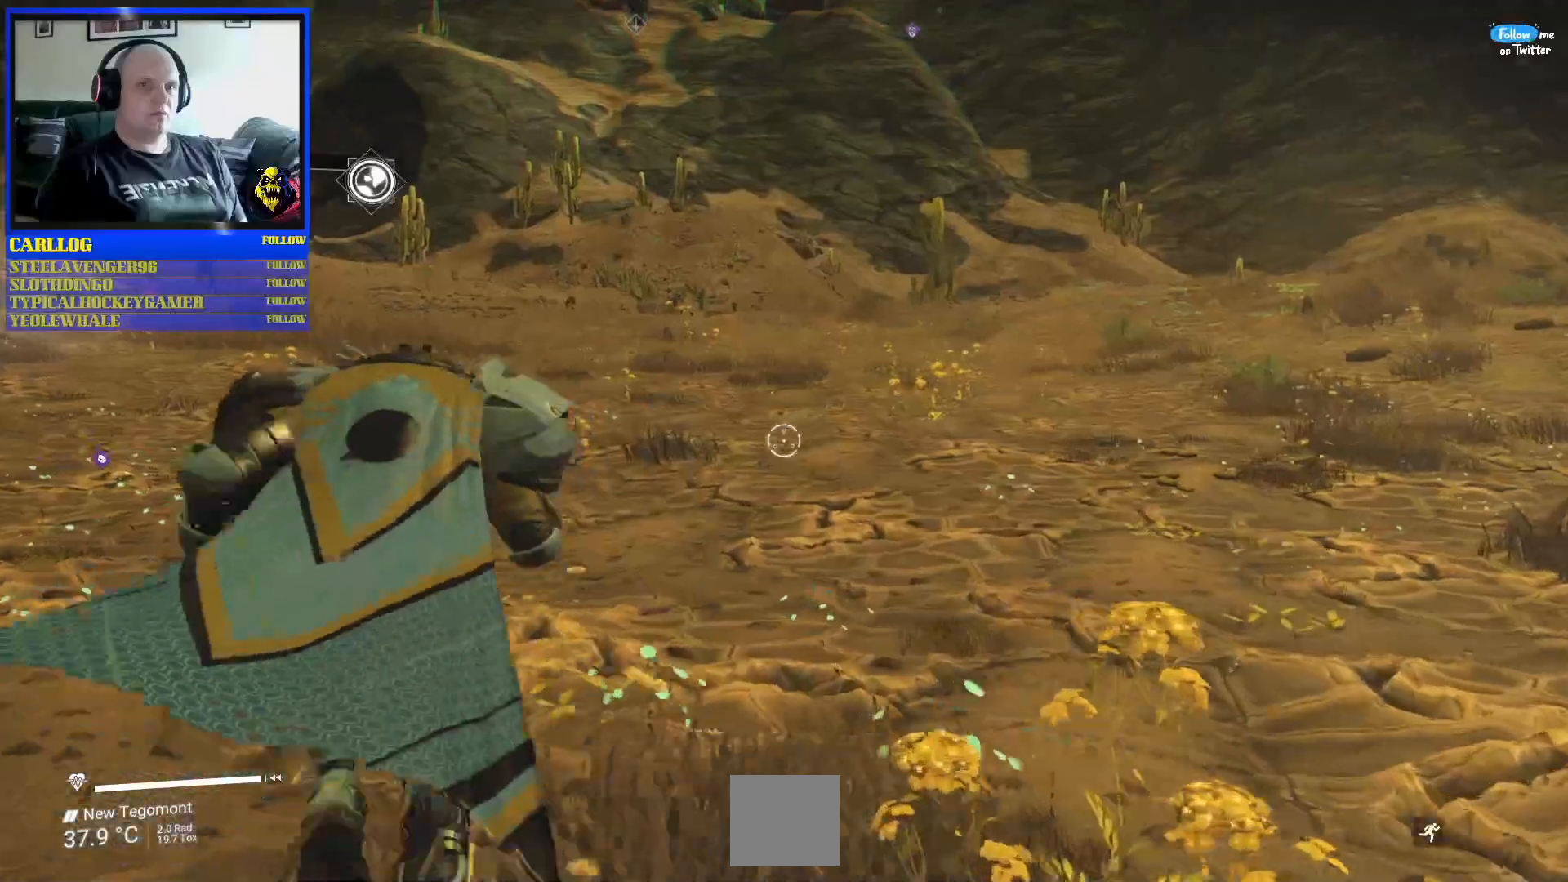
{"buttons": ["R1"], "left_stick": "up-left", "right_stick": "center", "events": [[333, "right_stick", "center"], [400, "R1", "down"]]}
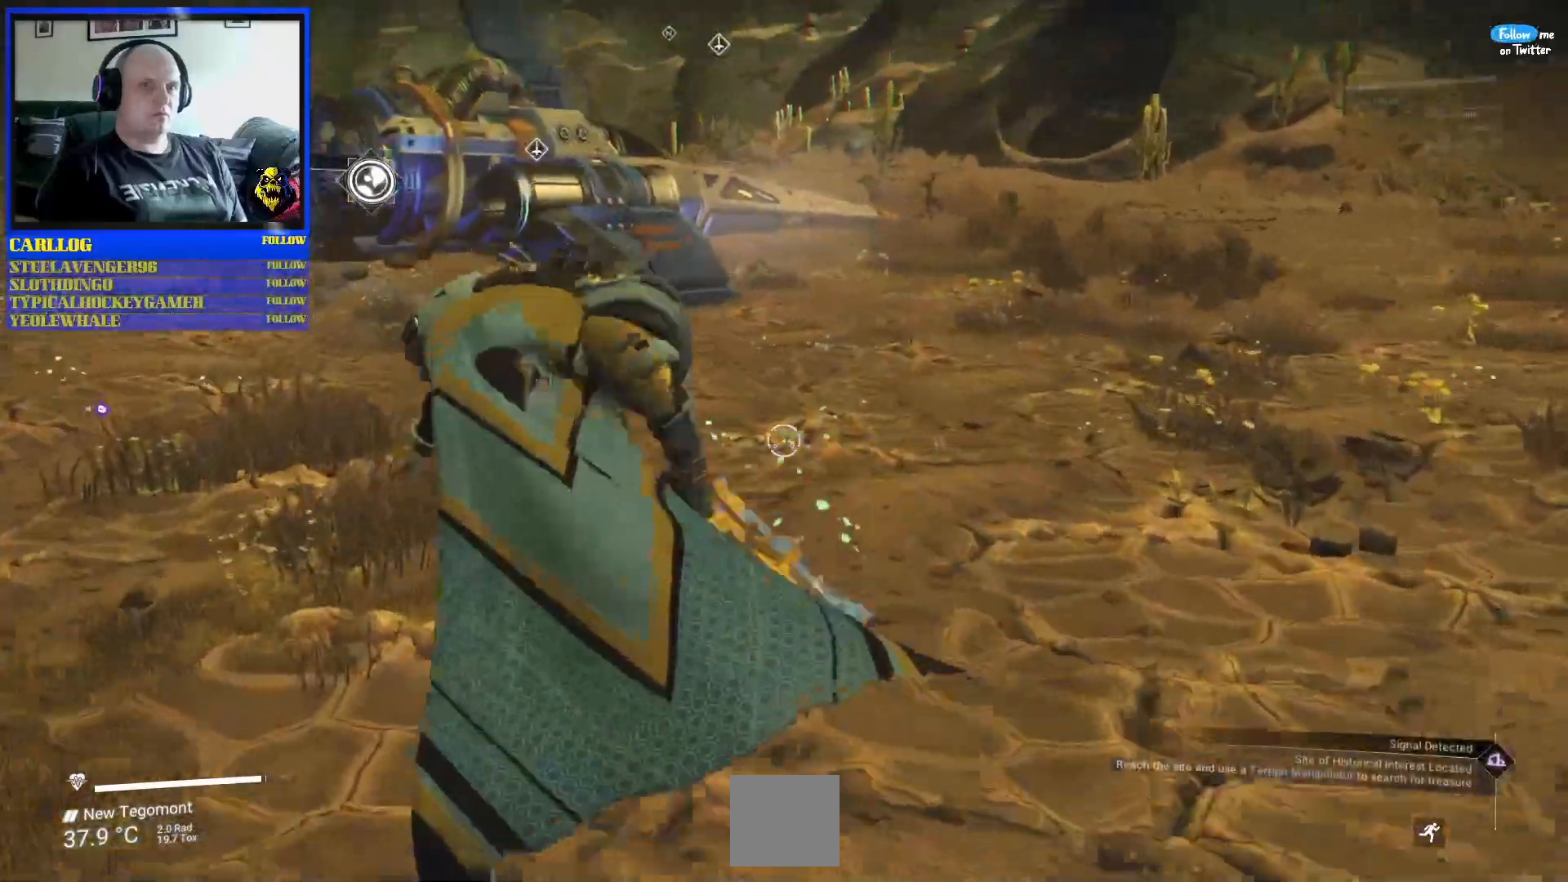
{"buttons": [], "left_stick": "up-left", "right_stick": "center", "events": [[50, "R1", "up"], [267, "left_stick", "up"], [450, "left_stick", "up-left"]]}
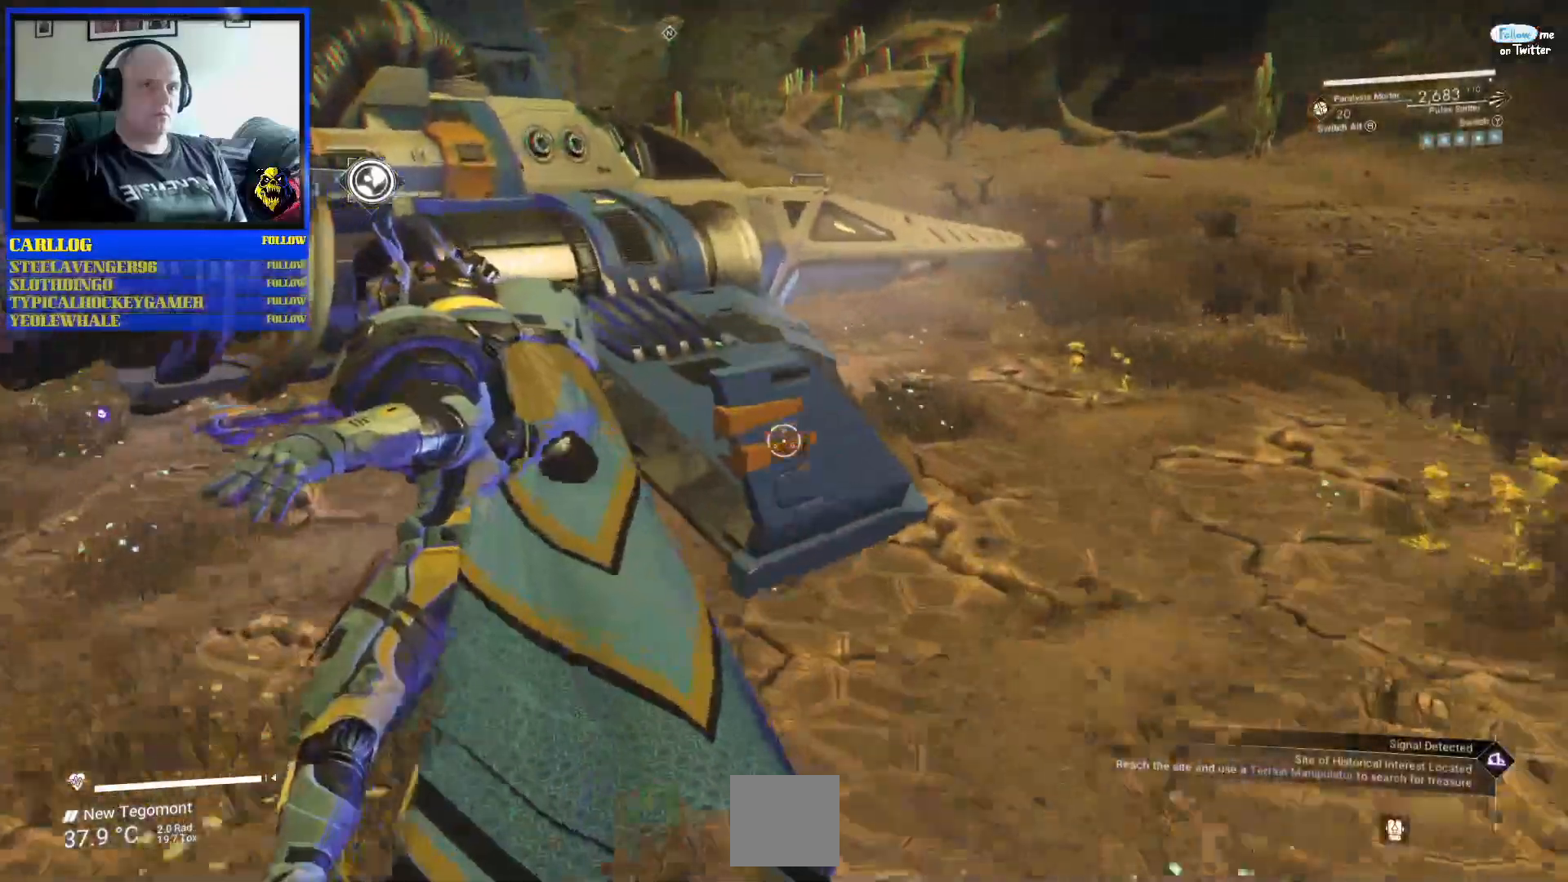
{"buttons": [], "left_stick": "center", "right_stick": "center", "events": [[50, "right_stick", "up-left"], [267, "left_stick", "center"], [317, "right_stick", "center"]]}